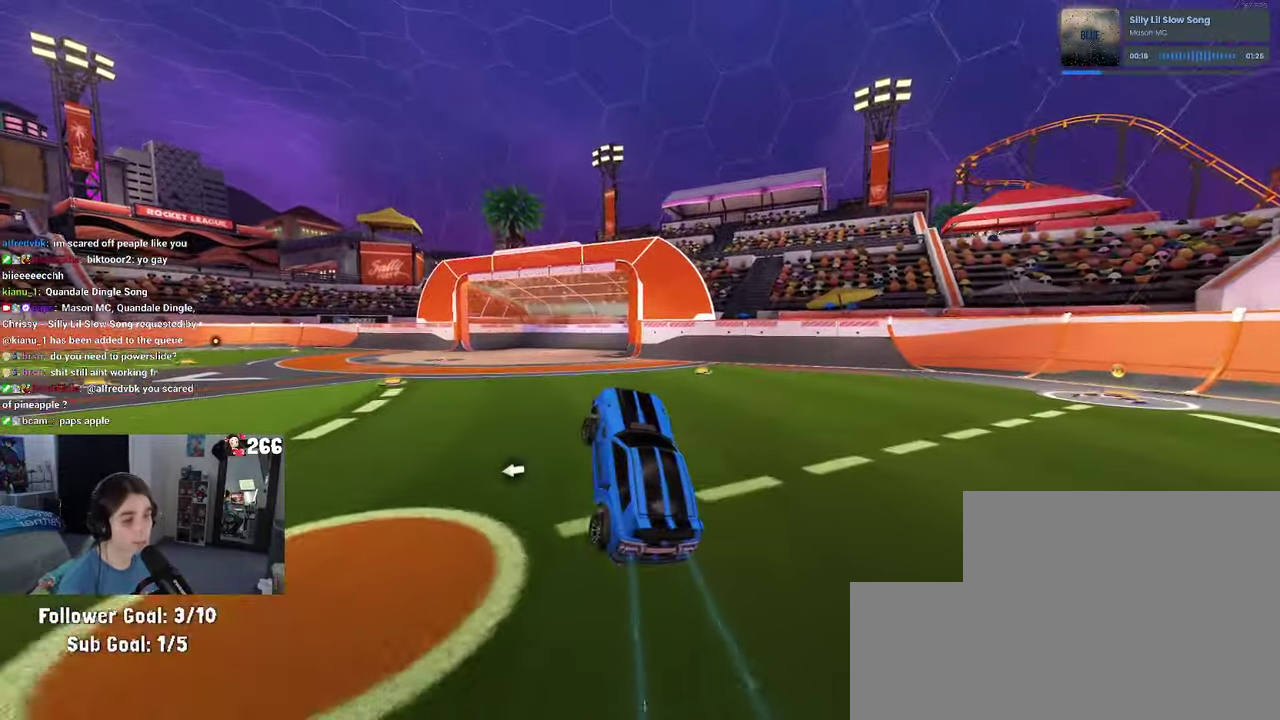
Gameplay with a controller (PlayStation layout); each line is a JSON object with the inputs held at the frame after it. "events" lists button and stick changes between this image and that frame as [ms after this image, input, new state], when the widget could be followed in between. Not read: L1 L3 R3.
{"buttons": ["R2"], "left_stick": "center", "right_stick": "center", "events": [[83, "CROSS", "down"], [167, "CROSS", "up"], [283, "left_stick", "center"], [383, "left_stick", "left"], [467, "left_stick", "center"]]}
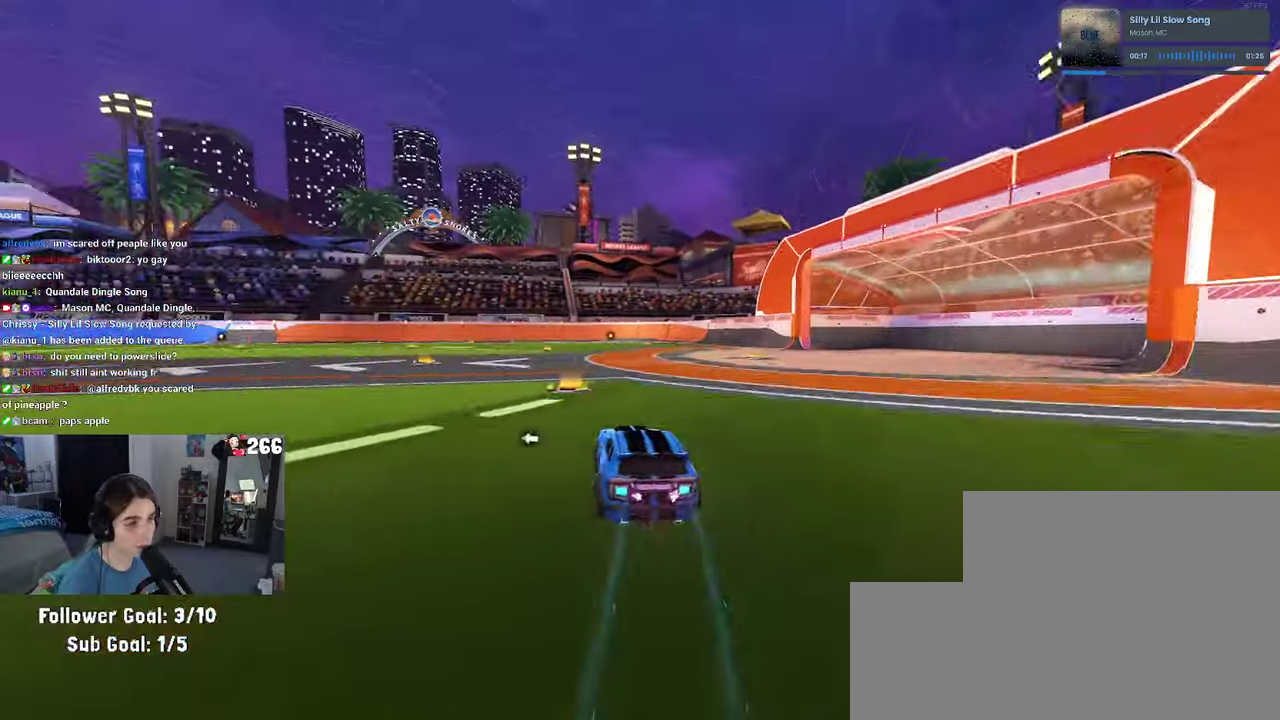
{"buttons": ["R2"], "left_stick": "down", "right_stick": "center", "events": [[17, "left_stick", "right"], [117, "CROSS", "down"], [183, "CROSS", "up"], [183, "left_stick", "up"], [383, "left_stick", "center"], [467, "left_stick", "down"]]}
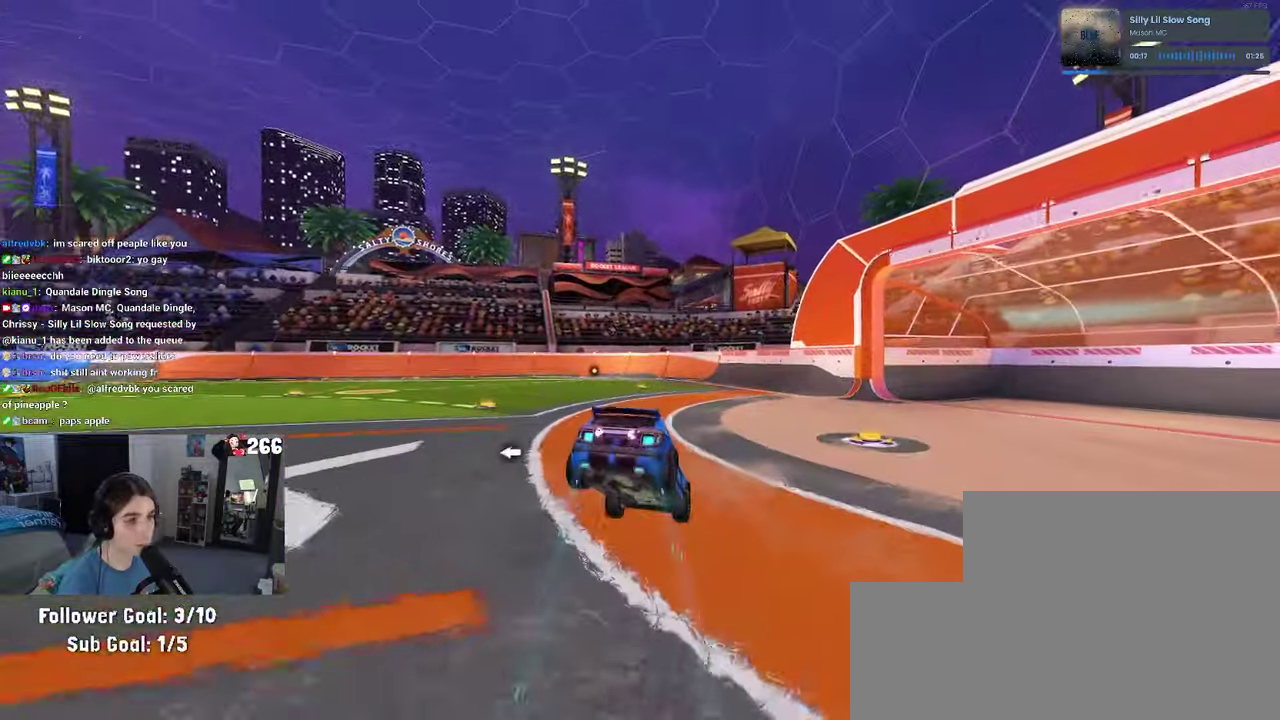
{"buttons": ["SQUARE", "R2"], "left_stick": "up-right", "right_stick": "center", "events": [[100, "left_stick", "up-left"], [117, "SQUARE", "down"], [367, "left_stick", "center"], [467, "left_stick", "up-right"]]}
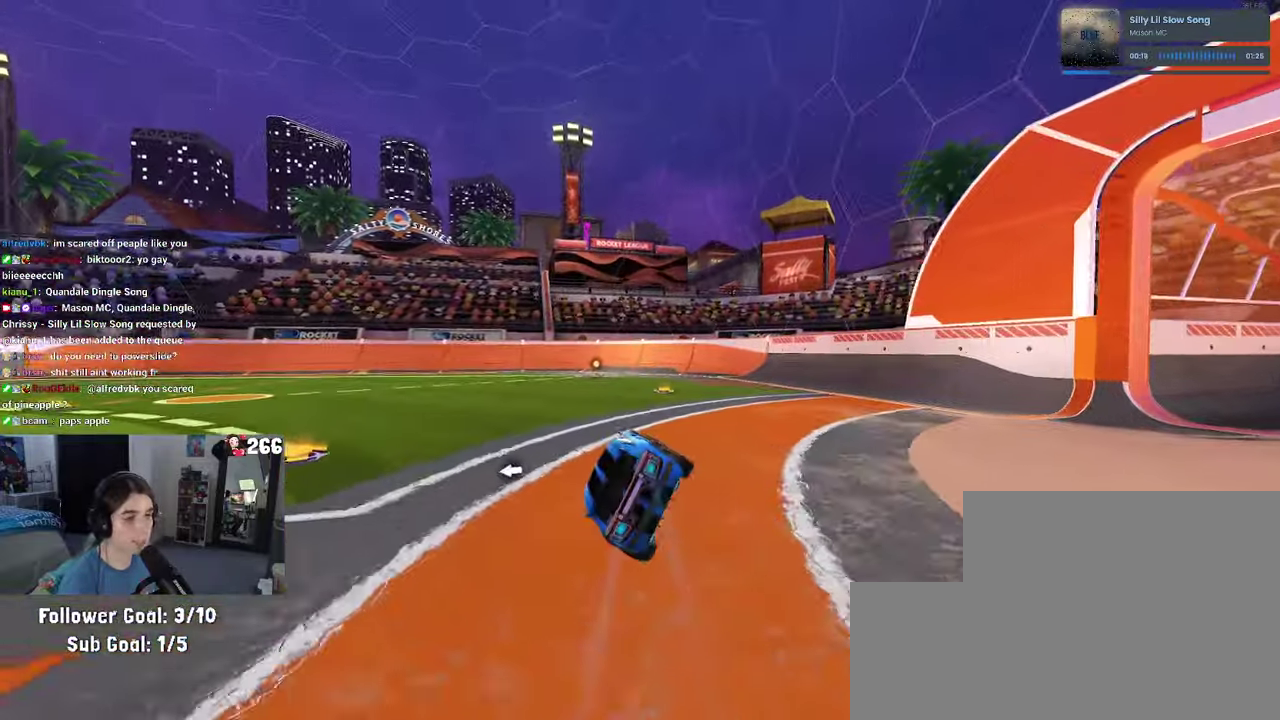
{"buttons": ["SQUARE", "R2"], "left_stick": "left", "right_stick": "center", "events": [[100, "CROSS", "down"], [200, "CROSS", "up"], [250, "CROSS", "down"], [267, "left_stick", "center"], [333, "left_stick", "left"], [367, "CROSS", "up"]]}
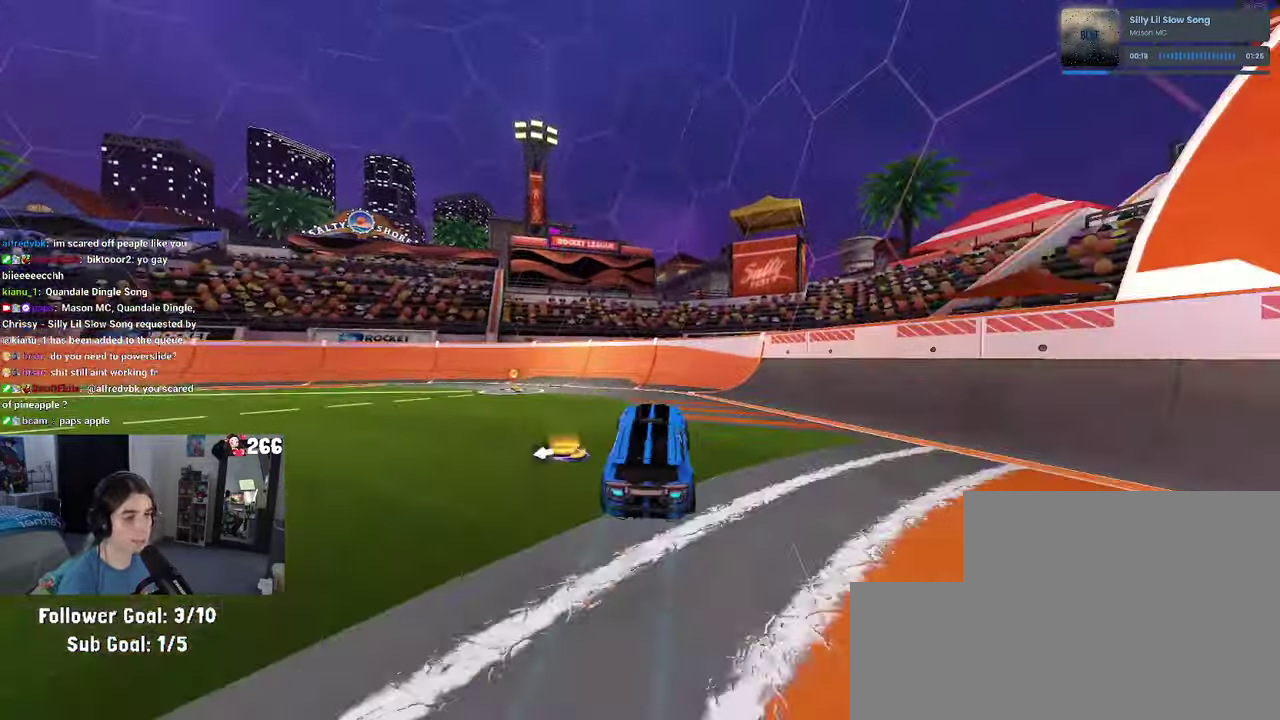
{"buttons": ["SQUARE", "R2"], "left_stick": "right", "right_stick": "center", "events": [[300, "left_stick", "down"], [367, "left_stick", "up"], [433, "left_stick", "right"]]}
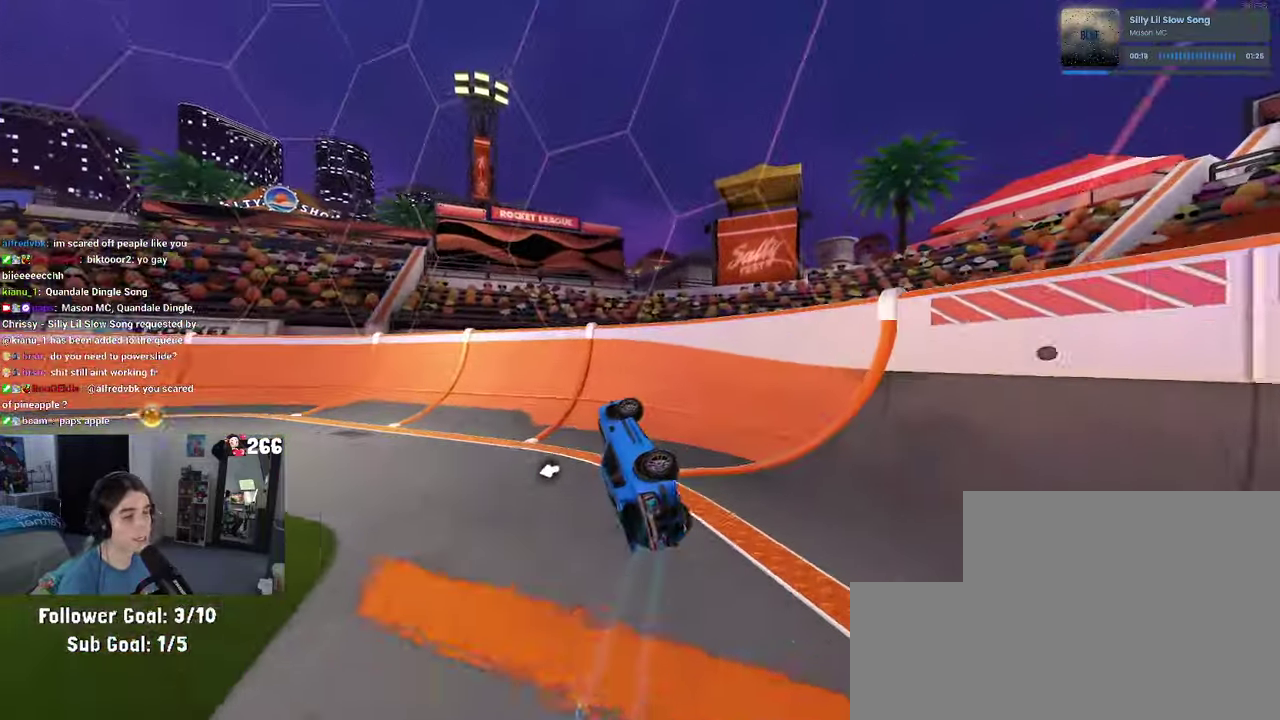
{"buttons": ["R2"], "left_stick": "center", "right_stick": "center", "events": [[117, "CROSS", "down"], [117, "left_stick", "up-right"], [183, "left_stick", "center"], [217, "CROSS", "up"], [250, "left_stick", "left"], [433, "SQUARE", "up"], [500, "left_stick", "center"]]}
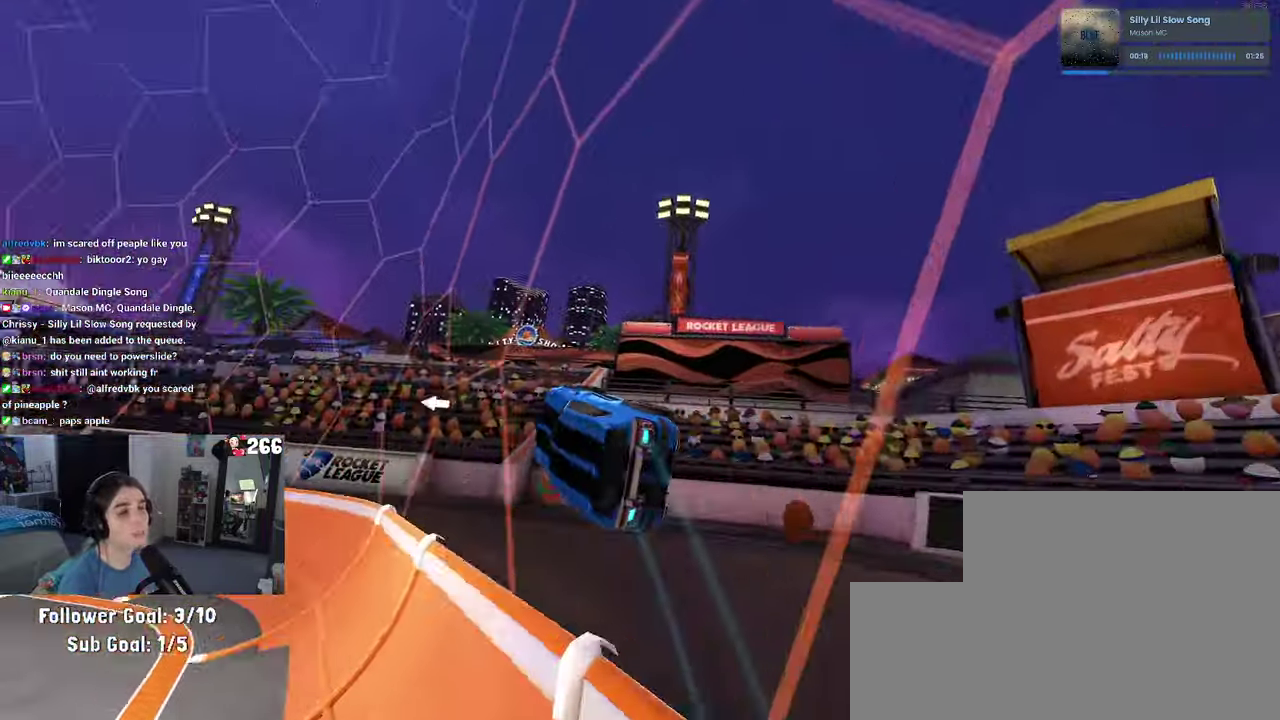
{"buttons": ["R2"], "left_stick": "center", "right_stick": "center", "events": []}
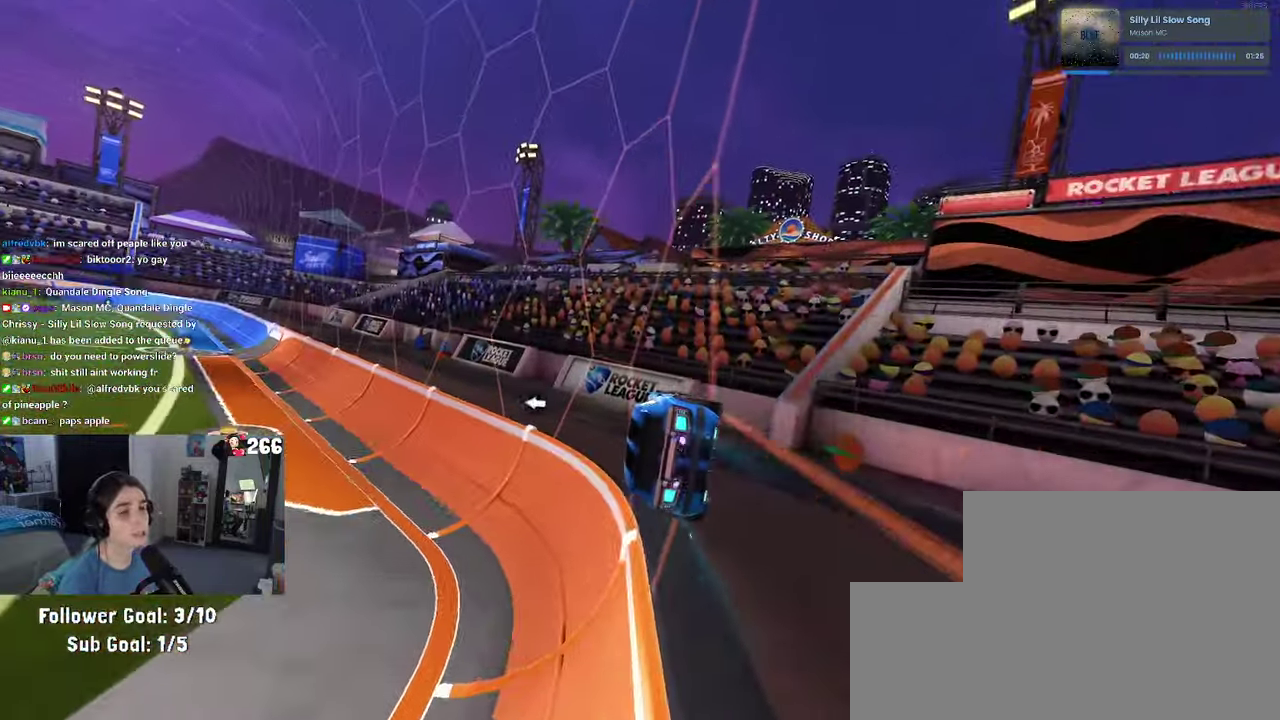
{"buttons": ["R2"], "left_stick": "right", "right_stick": "center", "events": [[417, "left_stick", "right"]]}
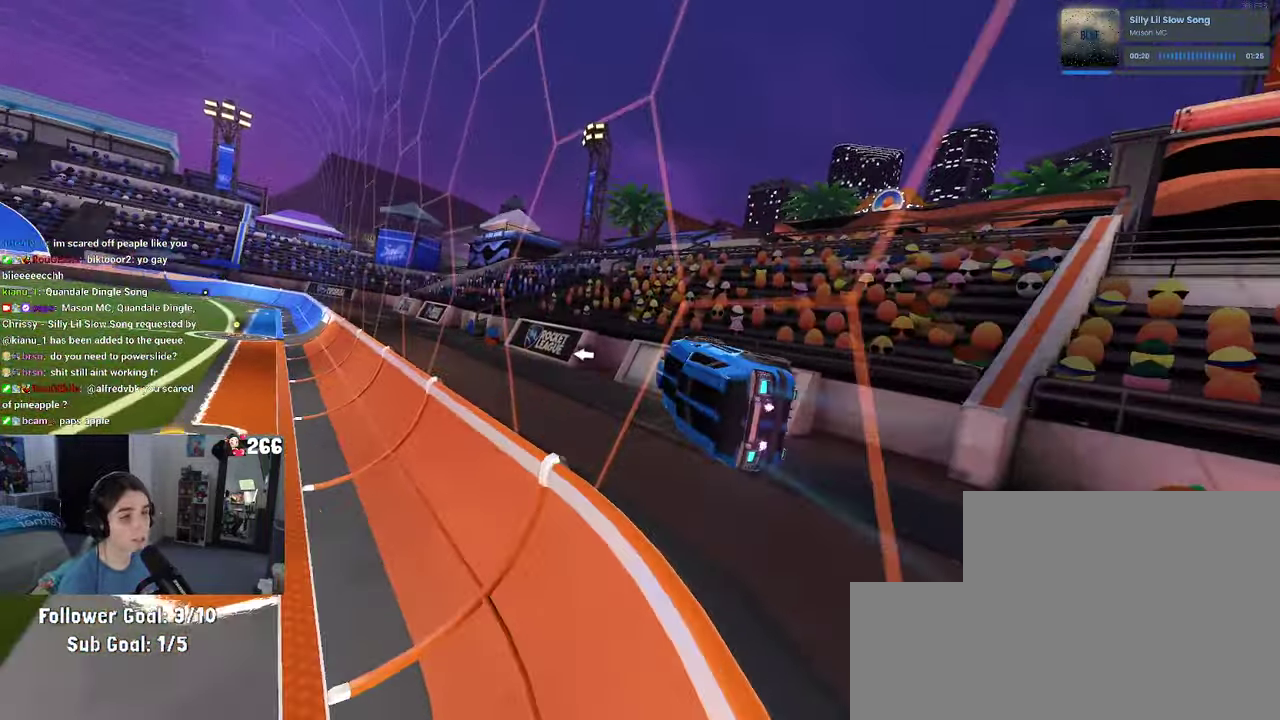
{"buttons": ["R2"], "left_stick": "left", "right_stick": "center", "events": [[50, "left_stick", "center"], [400, "left_stick", "left"]]}
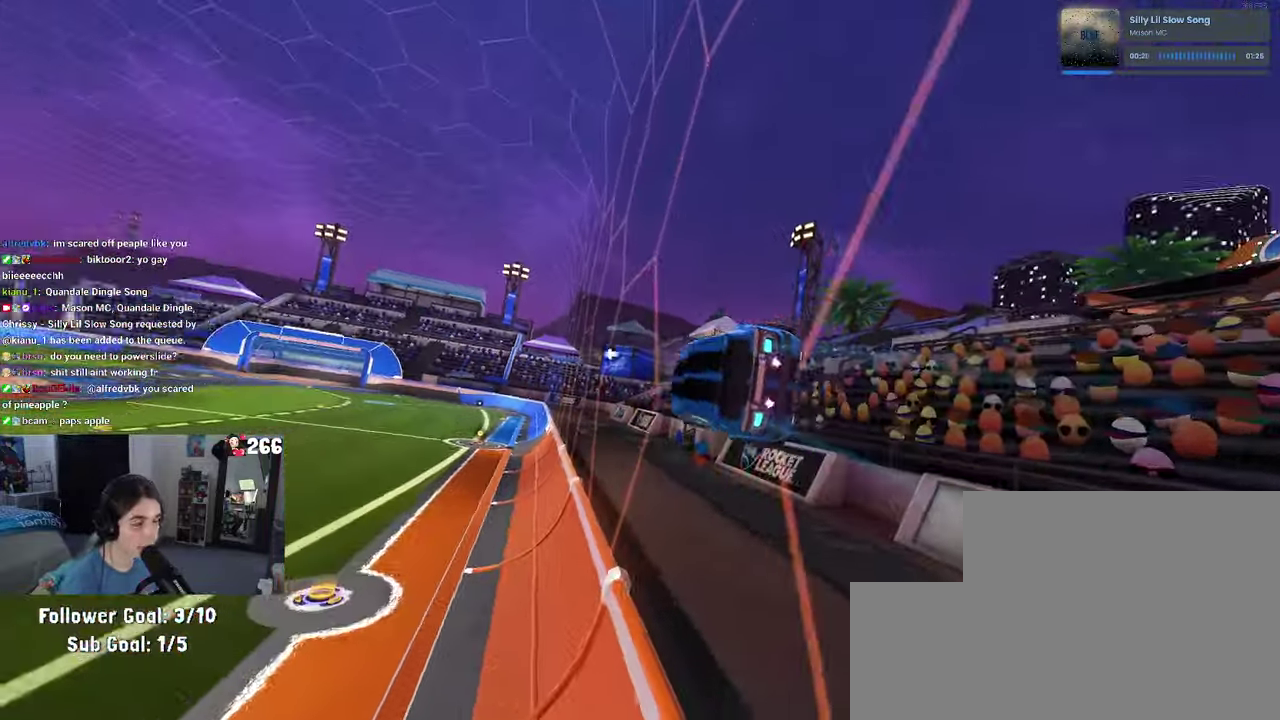
{"buttons": ["R2"], "left_stick": "down", "right_stick": "center"}
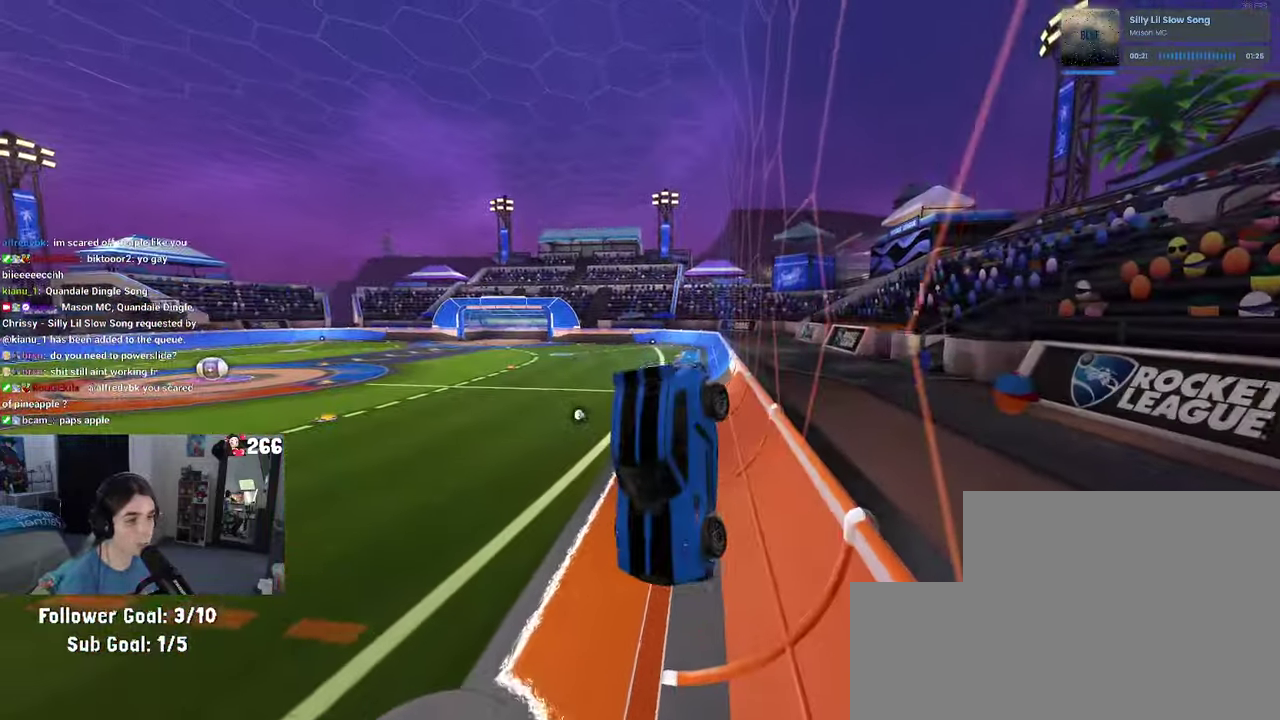
{"buttons": ["R2"], "left_stick": "center", "right_stick": "center"}
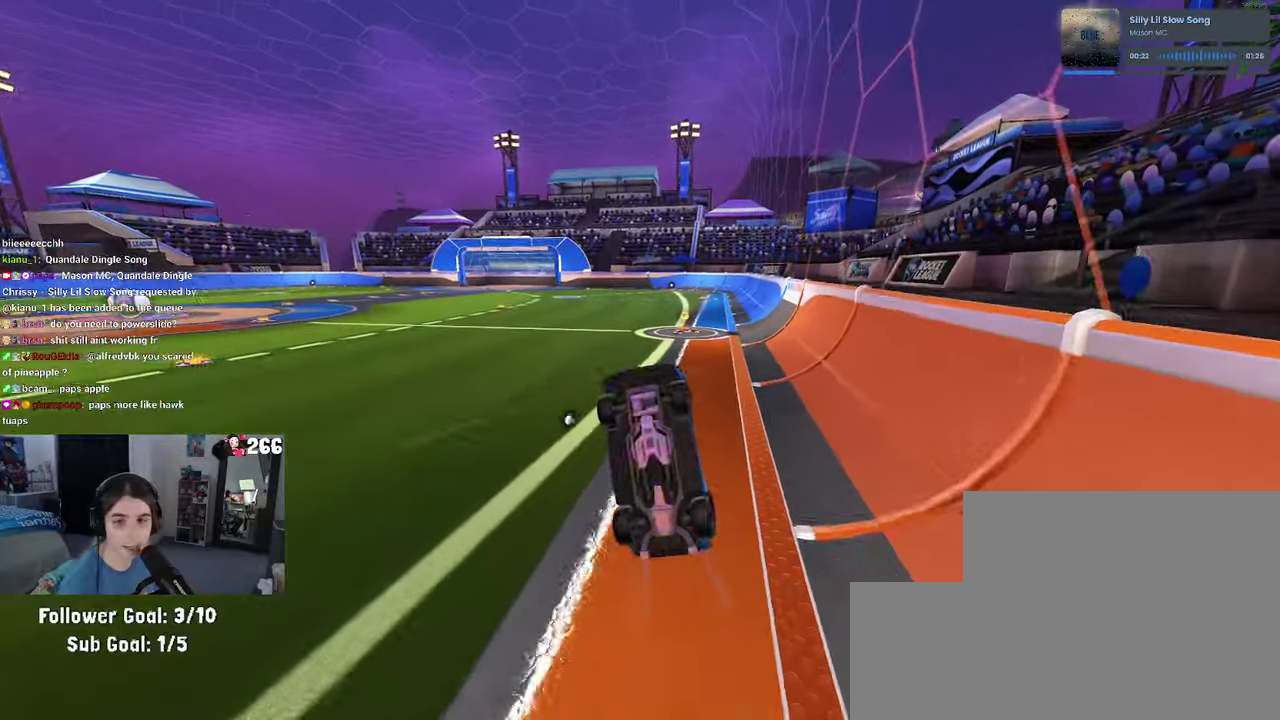
{"buttons": ["R2"], "left_stick": "up", "right_stick": "center", "events": [[84, "left_stick", "up"], [117, "R1", "down"], [400, "R1", "up"]]}
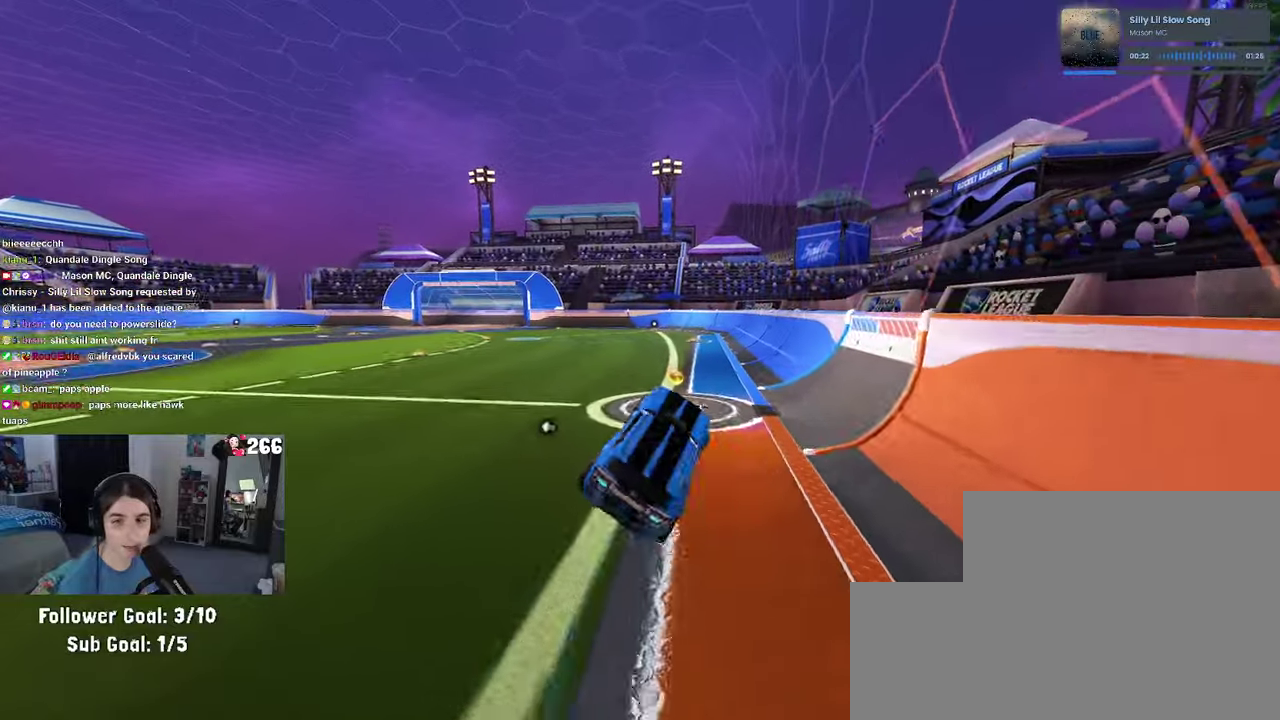
{"buttons": ["R2"], "left_stick": "up", "right_stick": "center", "events": [[267, "left_stick", "up-right"], [400, "left_stick", "up"]]}
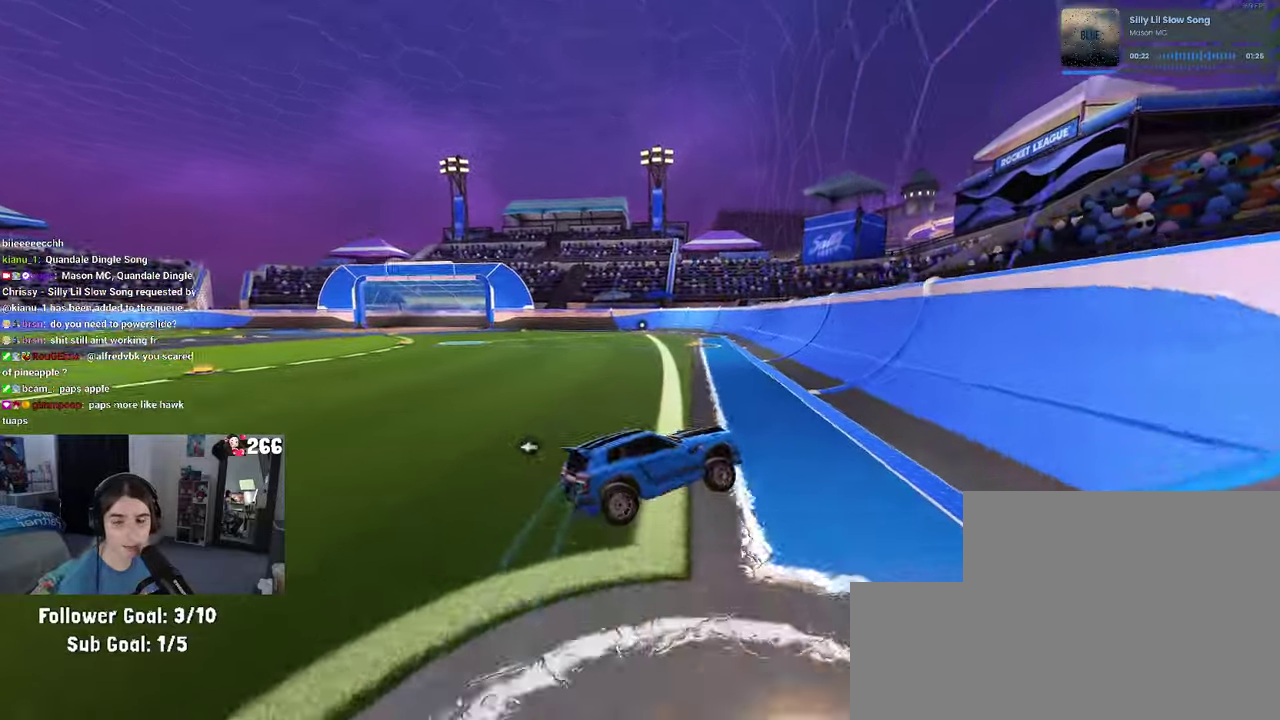
{"buttons": ["CROSS", "SQUARE", "R2"], "left_stick": "down", "right_stick": "center", "events": [[84, "SQUARE", "down"], [184, "left_stick", "center"], [384, "left_stick", "down"], [417, "CROSS", "down"]]}
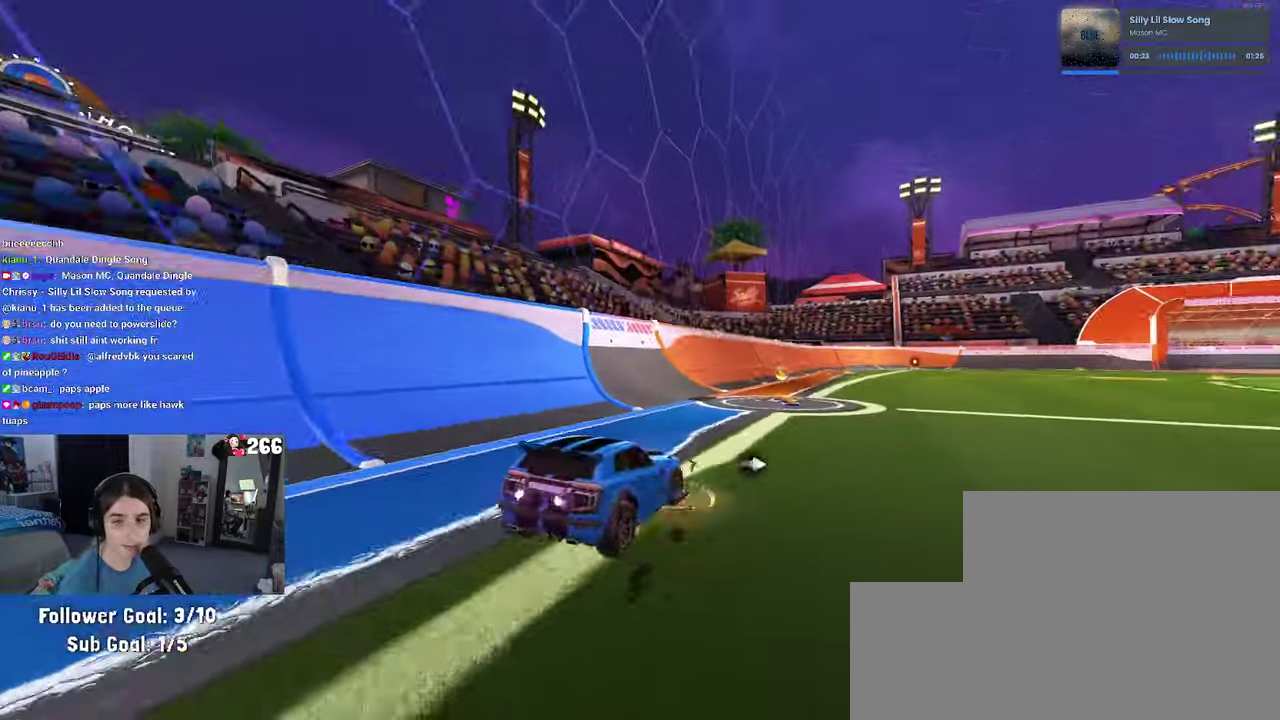
{"buttons": ["R2"], "left_stick": "center", "right_stick": "center", "events": [[34, "CROSS", "up"], [350, "CROSS", "down"], [484, "left_stick", "center"], [500, "CROSS", "up"], [500, "SQUARE", "up"]]}
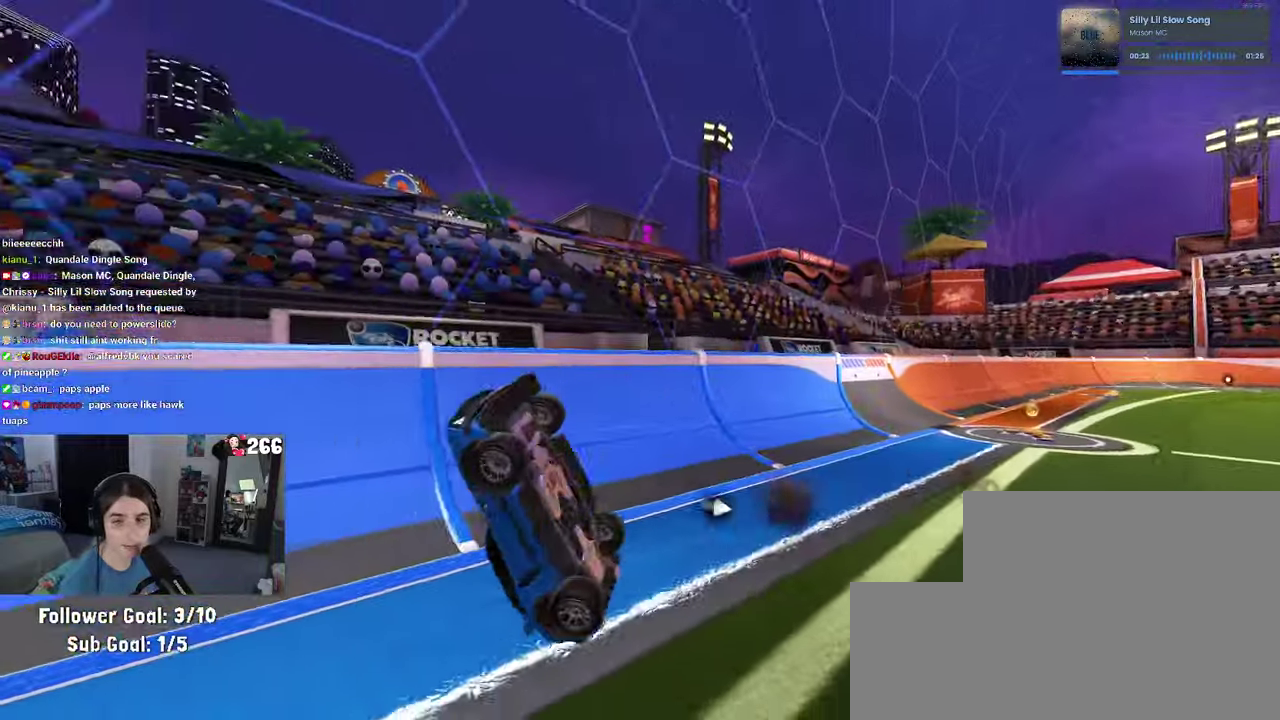
{"buttons": ["R2"], "left_stick": "up-left", "right_stick": "center", "events": [[17, "left_stick", "up"], [100, "TRIANGLE", "down"], [234, "TRIANGLE", "up"], [484, "left_stick", "up-left"]]}
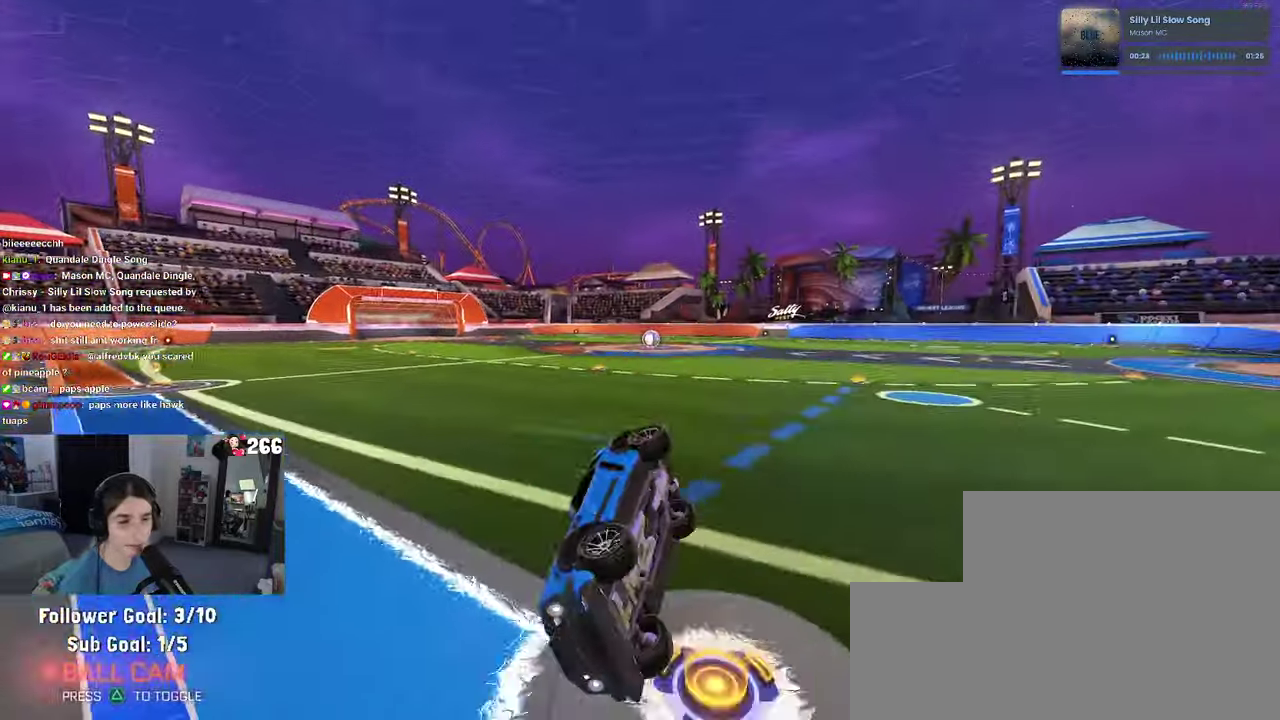
{"buttons": ["L2", "R2"], "left_stick": "center", "right_stick": "center", "events": [[400, "left_stick", "center"], [467, "L2", "down"]]}
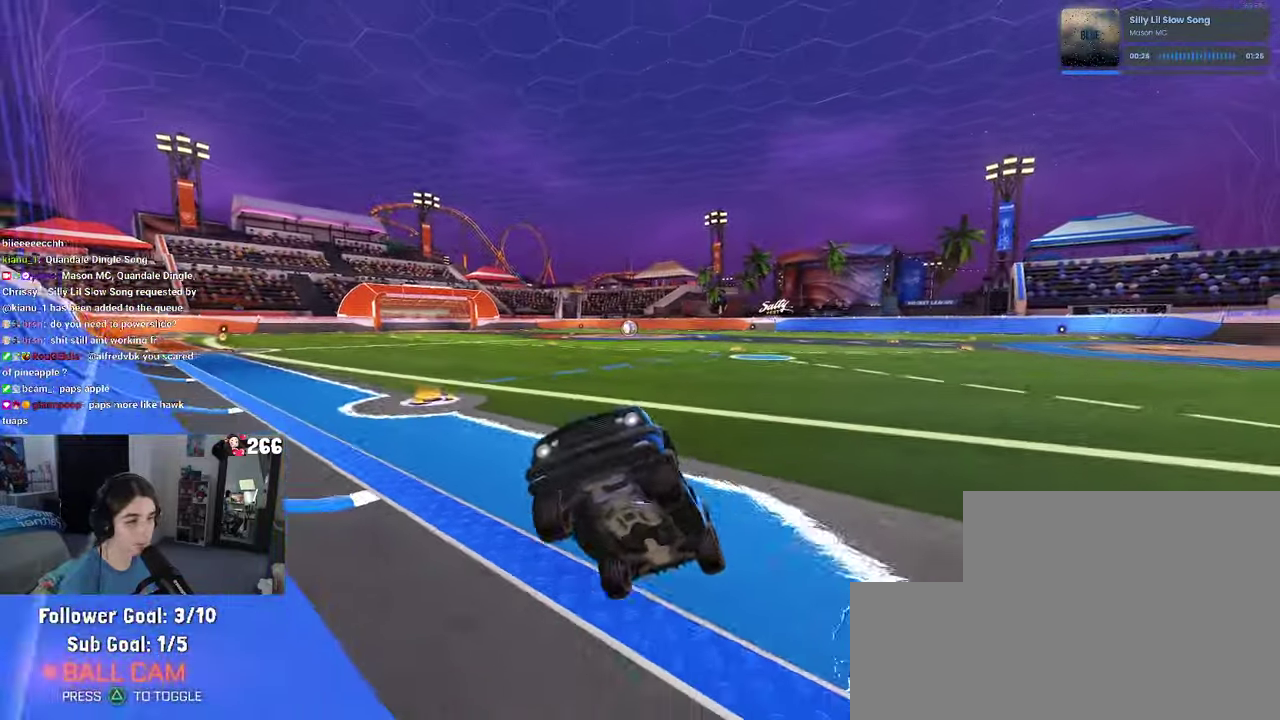
{"buttons": ["CROSS", "L2"], "left_stick": "down", "right_stick": "center"}
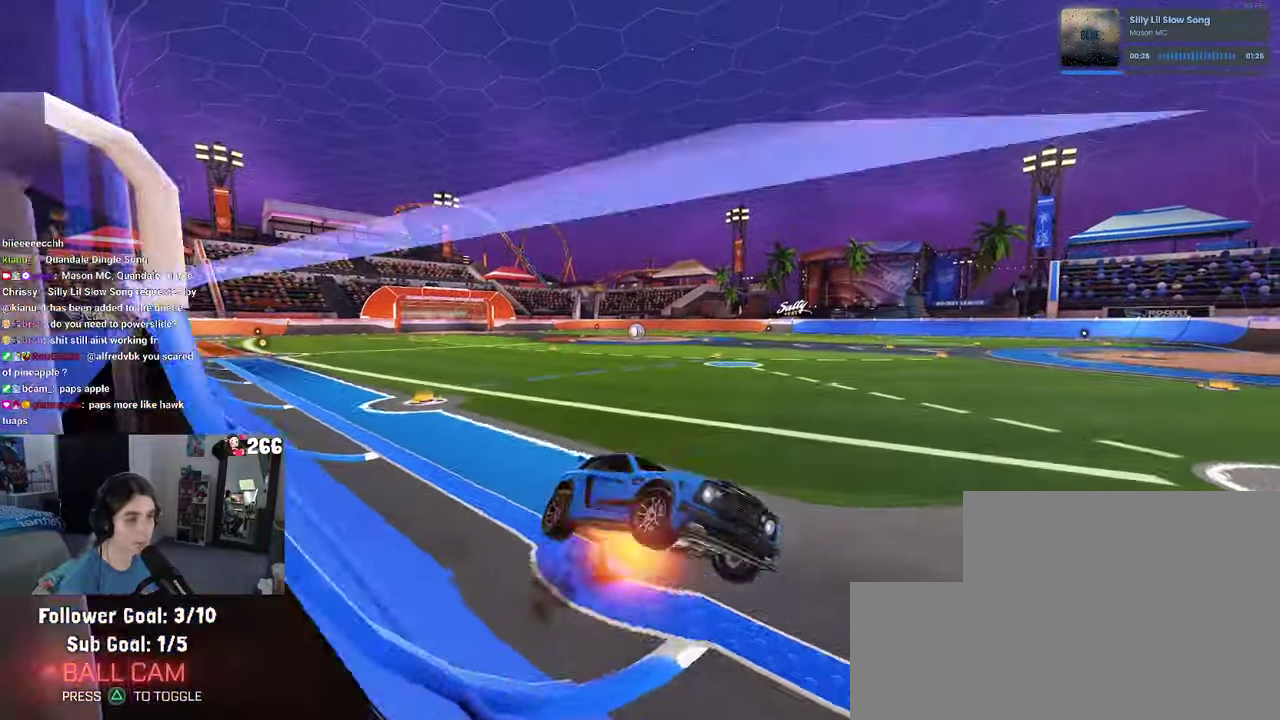
{"buttons": ["R1"], "left_stick": "up", "right_stick": "center"}